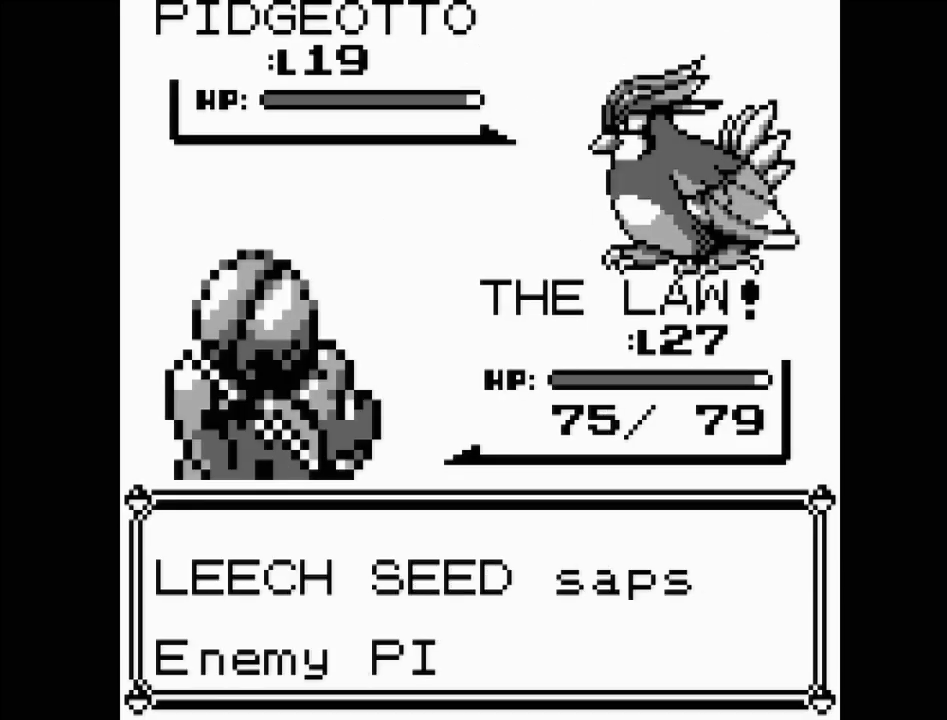
Gameplay with a controller (Nintendo layout); each line is a JSON object with the inputs held at the frame after it. "events" lists button and stick changes between this image and that frame as [ms after this image, input, new state], when the widget could be followed in between. Not read: L3 R3.
{"buttons": [], "events": [[317, "A", "down"], [417, "A", "up"]]}
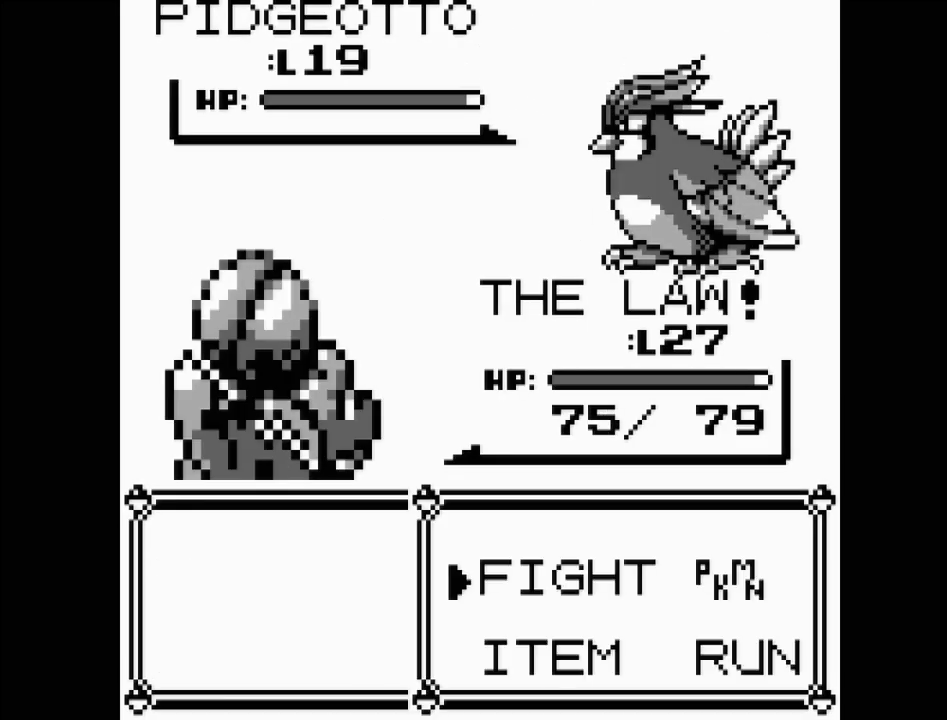
{"buttons": ["A"], "events": [[417, "A", "down"]]}
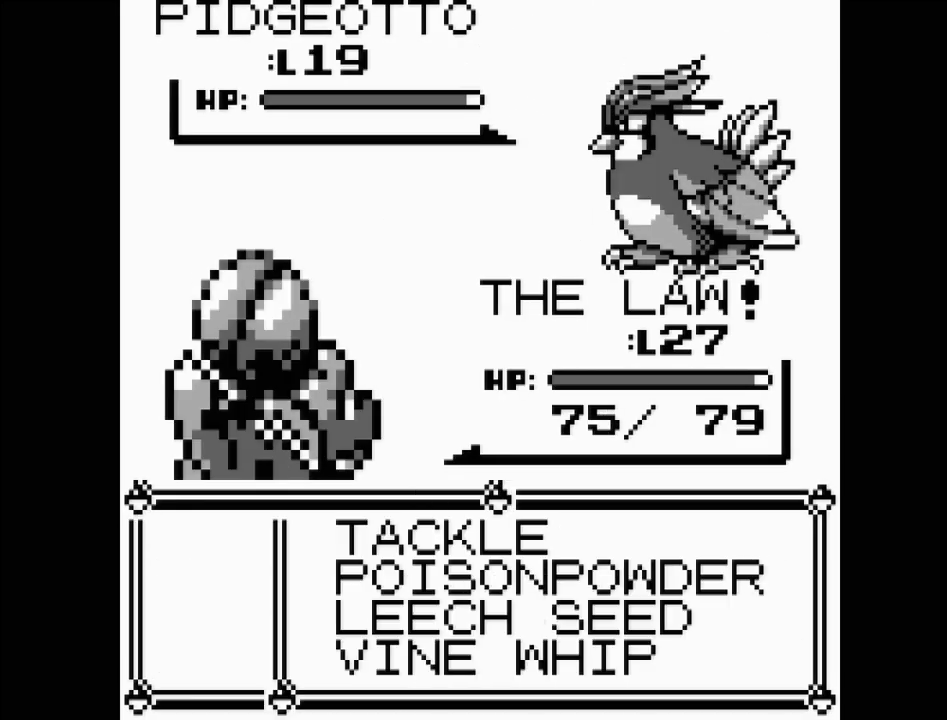
{"buttons": ["DPAD_UP"], "events": [[50, "A", "up"], [417, "DPAD_UP", "down"]]}
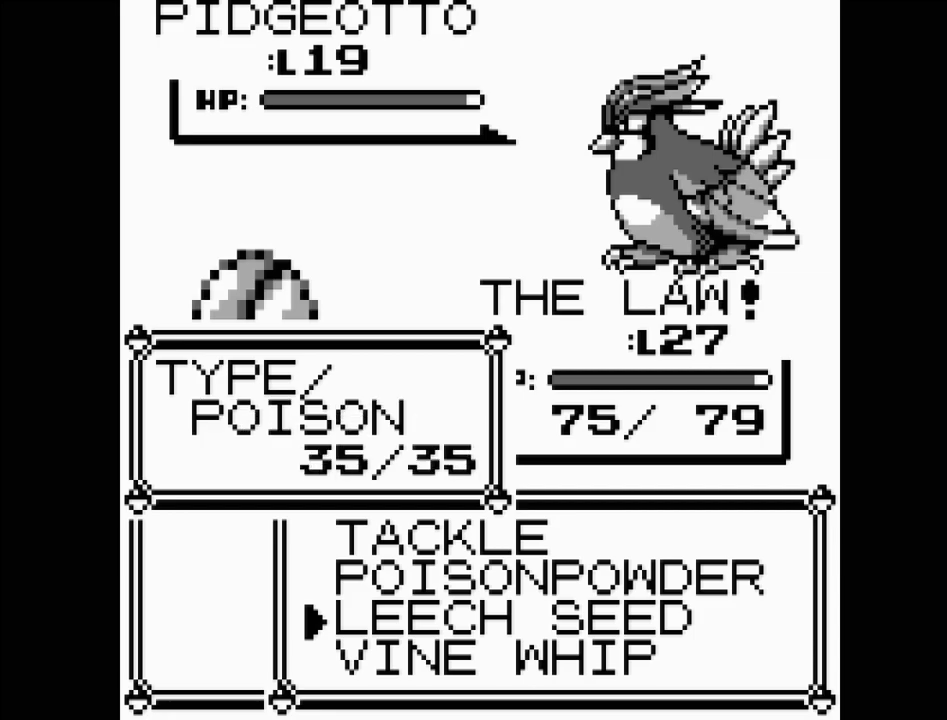
{"buttons": [], "events": [[33, "DPAD_UP", "up"], [50, "A", "down"], [183, "A", "up"]]}
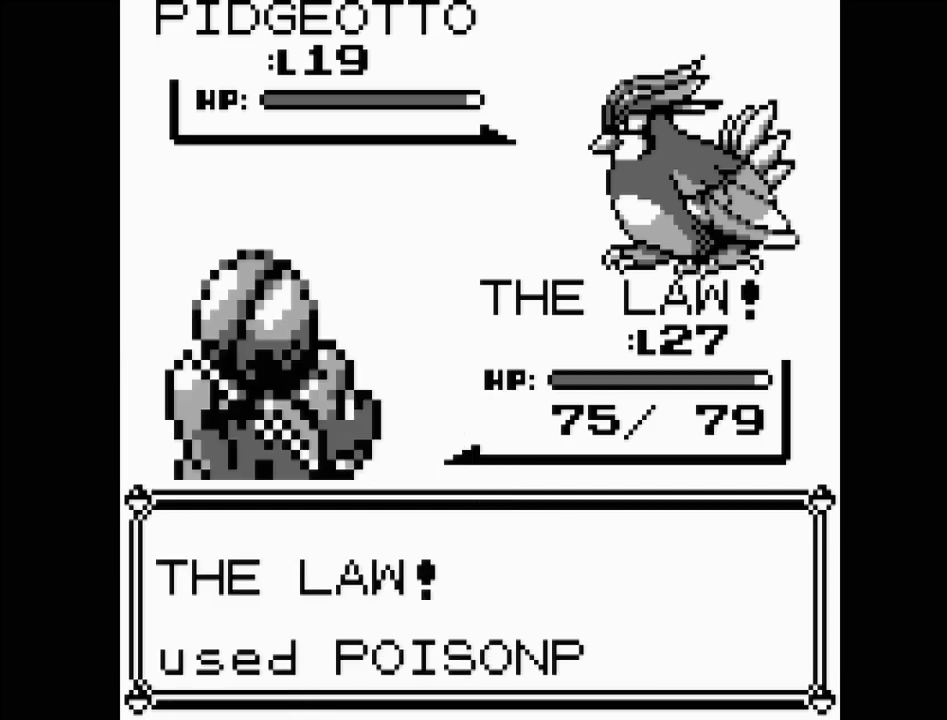
{"buttons": [], "events": []}
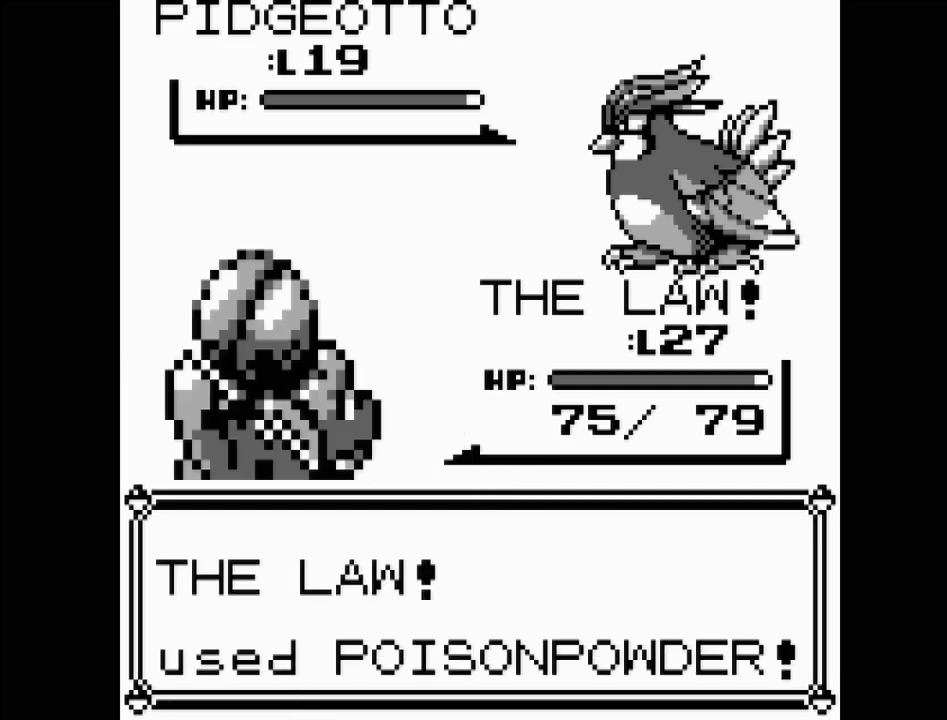
{"buttons": [], "events": []}
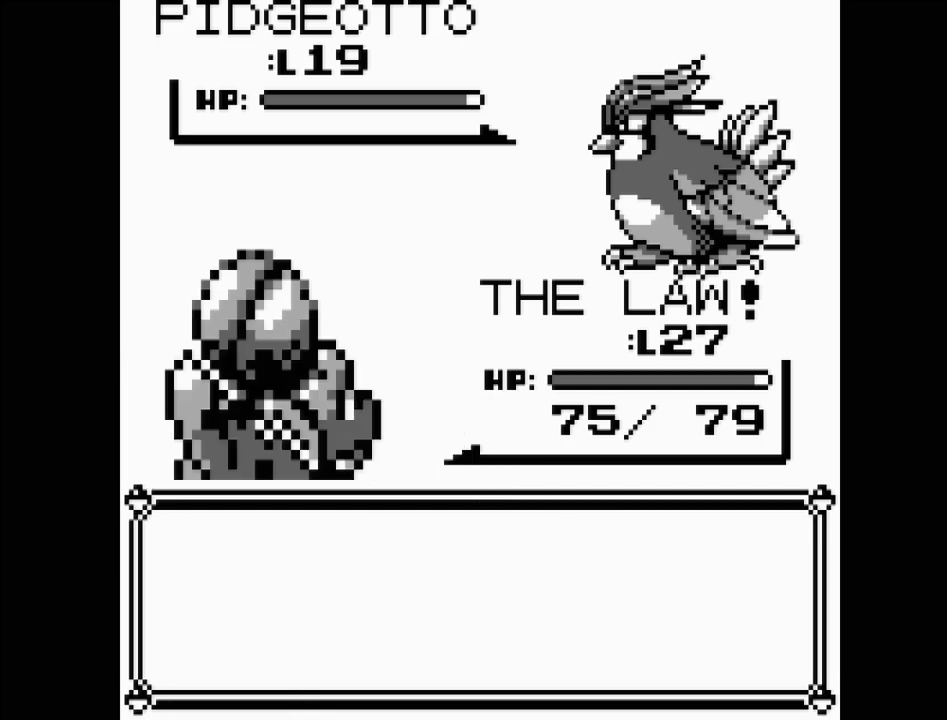
{"buttons": ["A"], "events": [[450, "A", "down"]]}
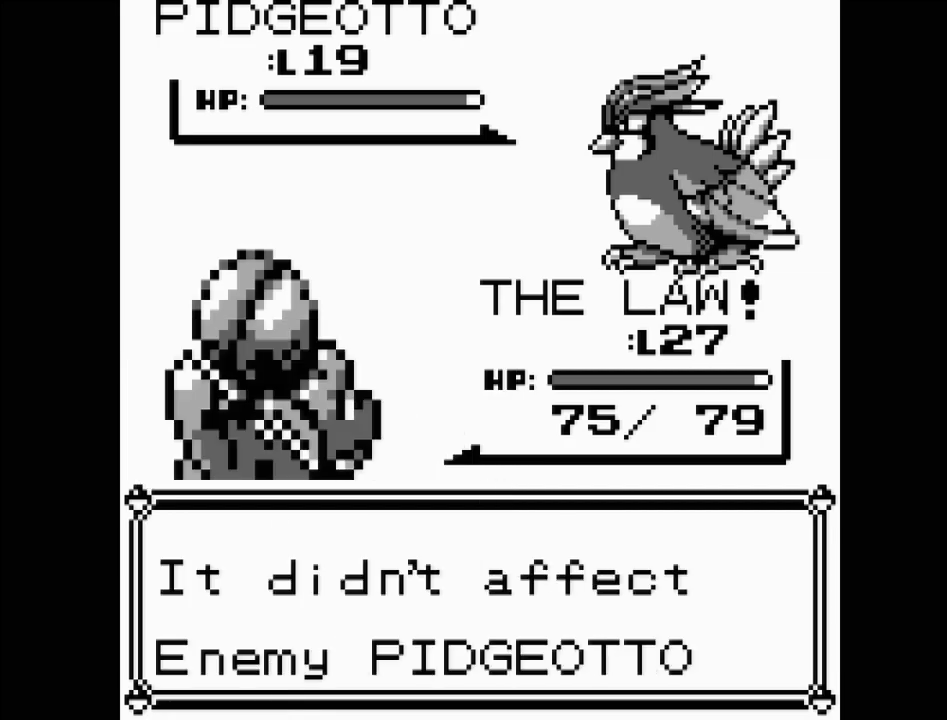
{"buttons": [], "events": [[83, "A", "up"], [233, "A", "down"], [367, "A", "up"]]}
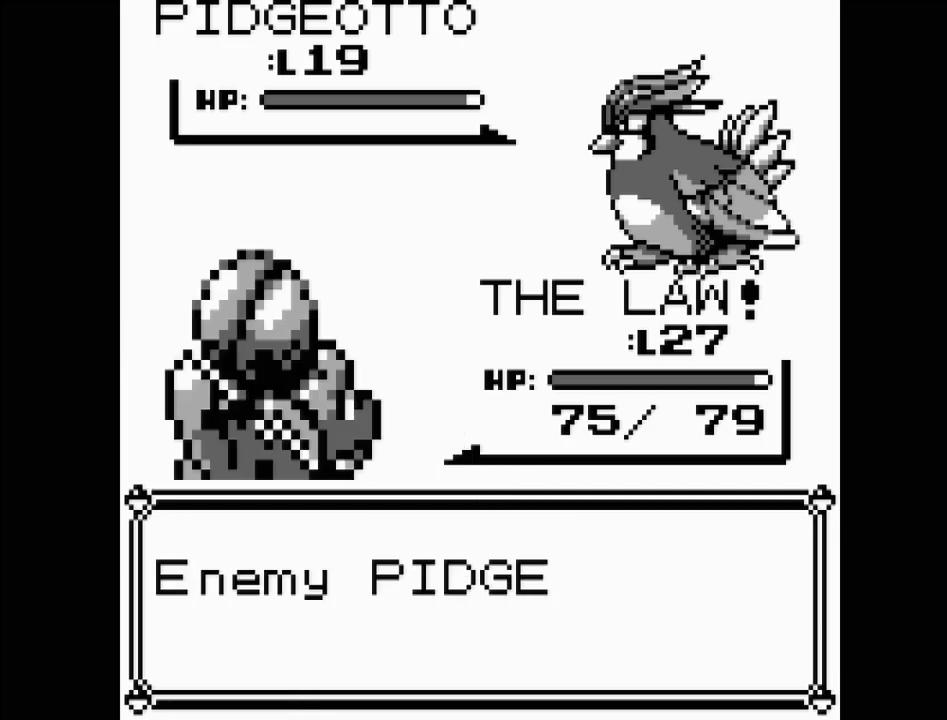
{"buttons": [], "events": [[317, "A", "down"], [433, "A", "up"]]}
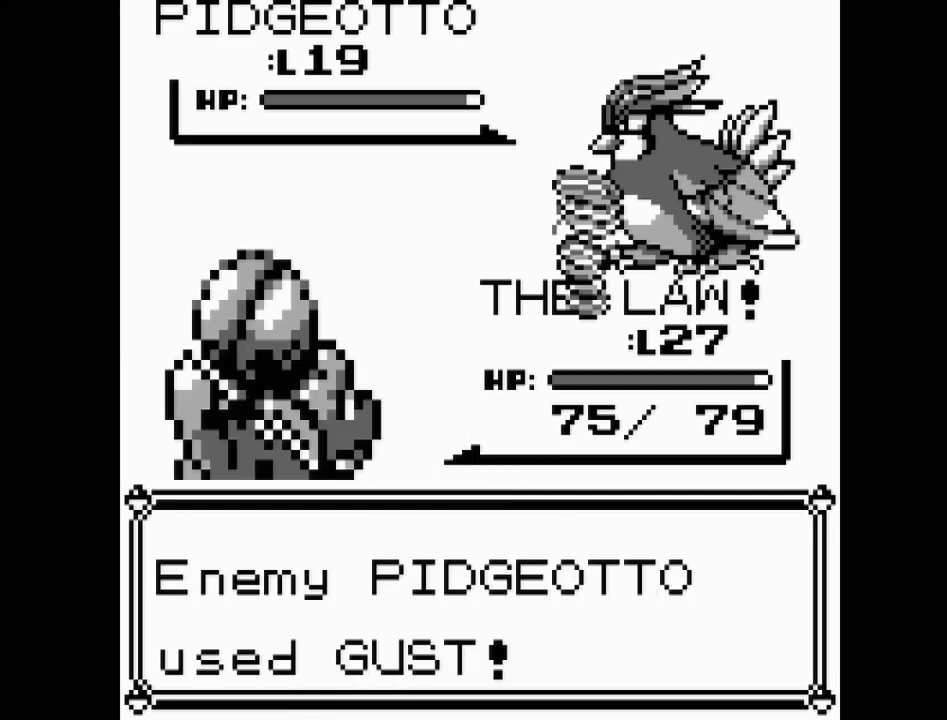
{"buttons": [], "events": [[117, "A", "down"], [250, "A", "up"]]}
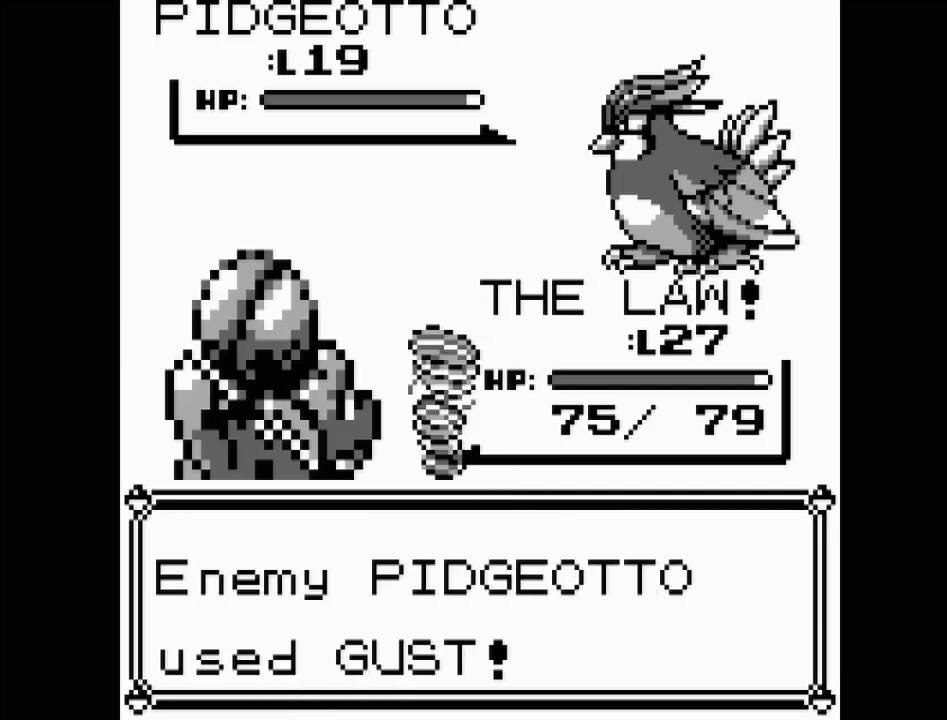
{"buttons": [], "events": []}
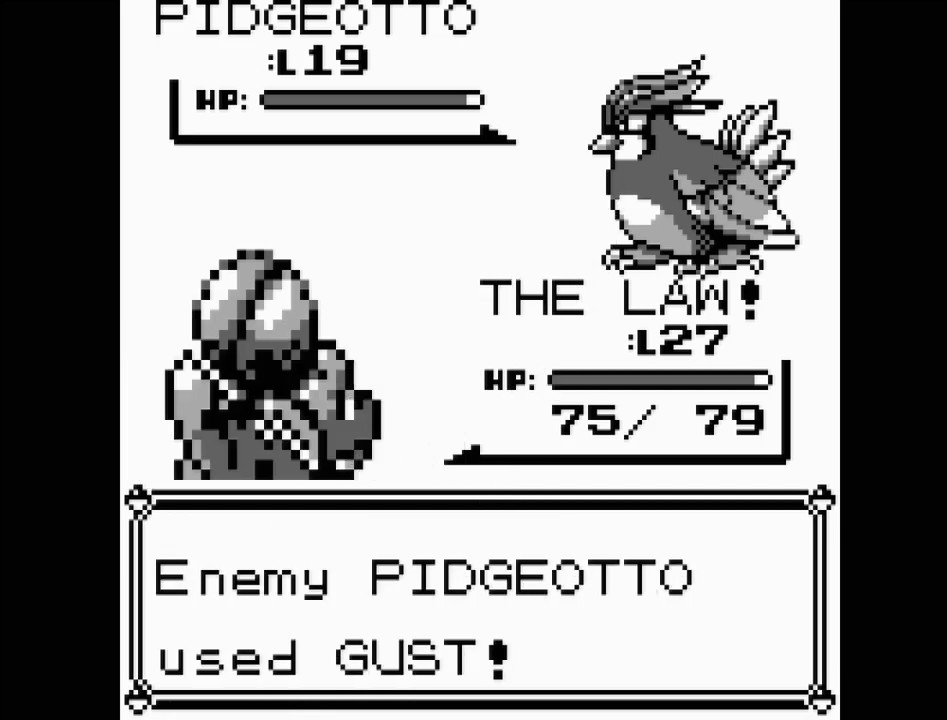
{"buttons": [], "events": []}
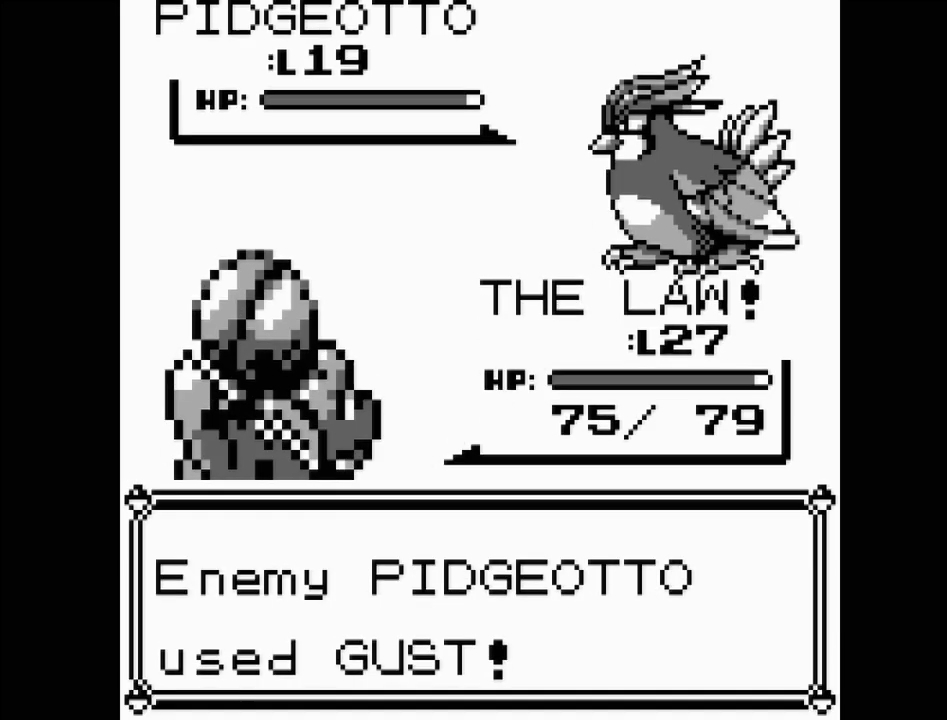
{"buttons": [], "events": []}
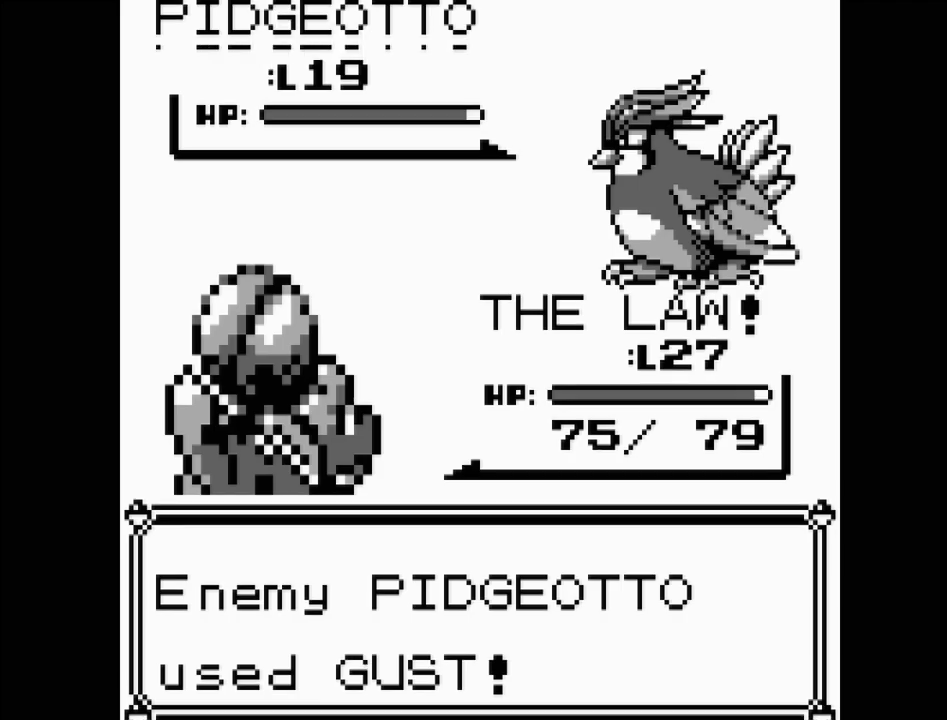
{"buttons": [], "events": []}
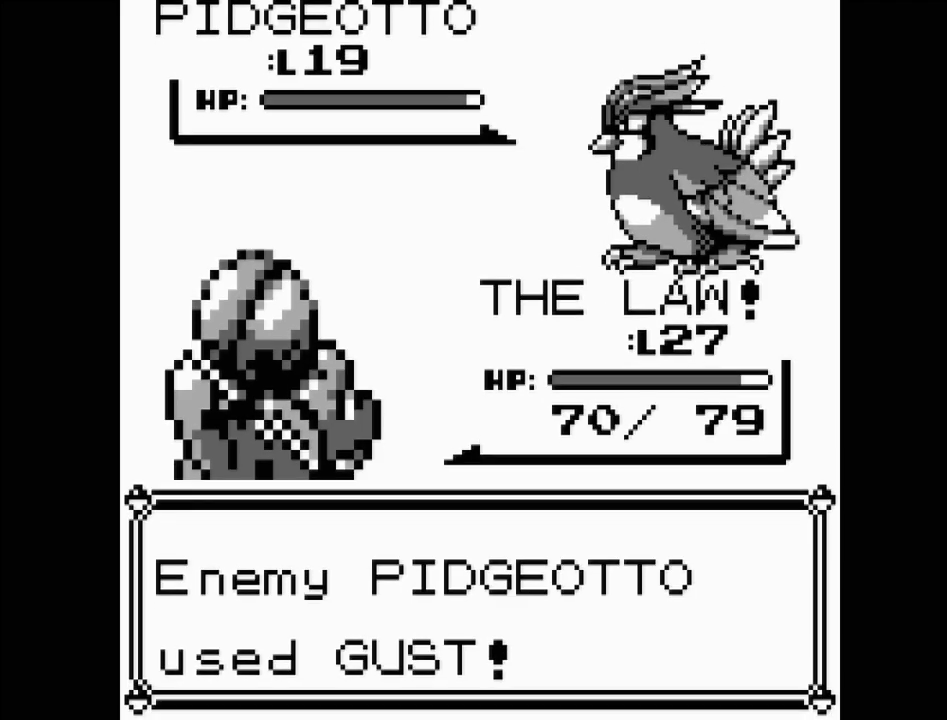
{"buttons": [], "events": []}
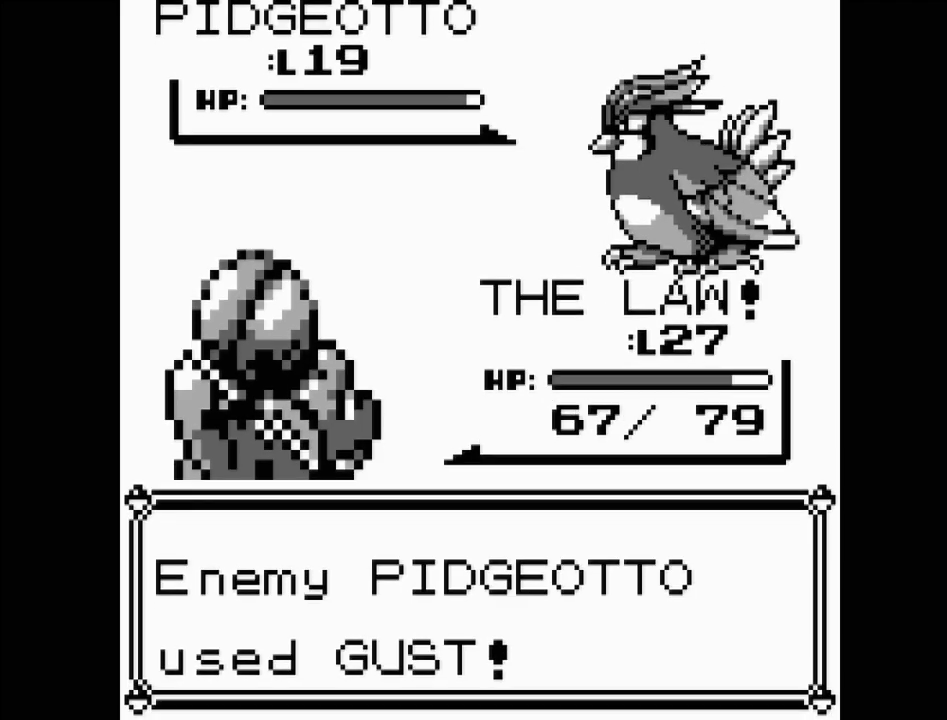
{"buttons": [], "events": []}
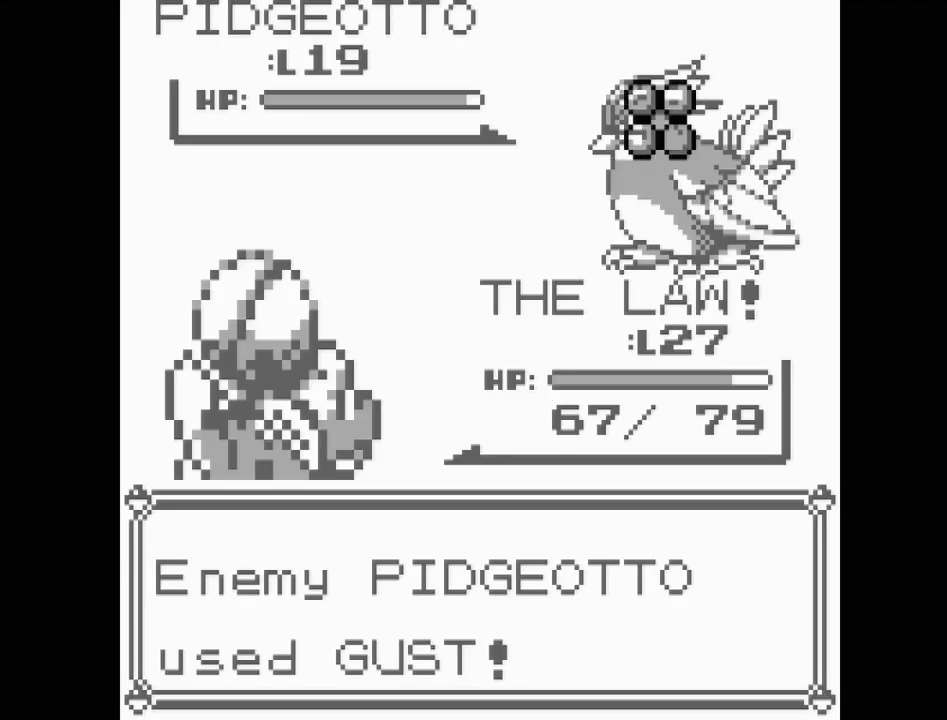
{"buttons": [], "events": []}
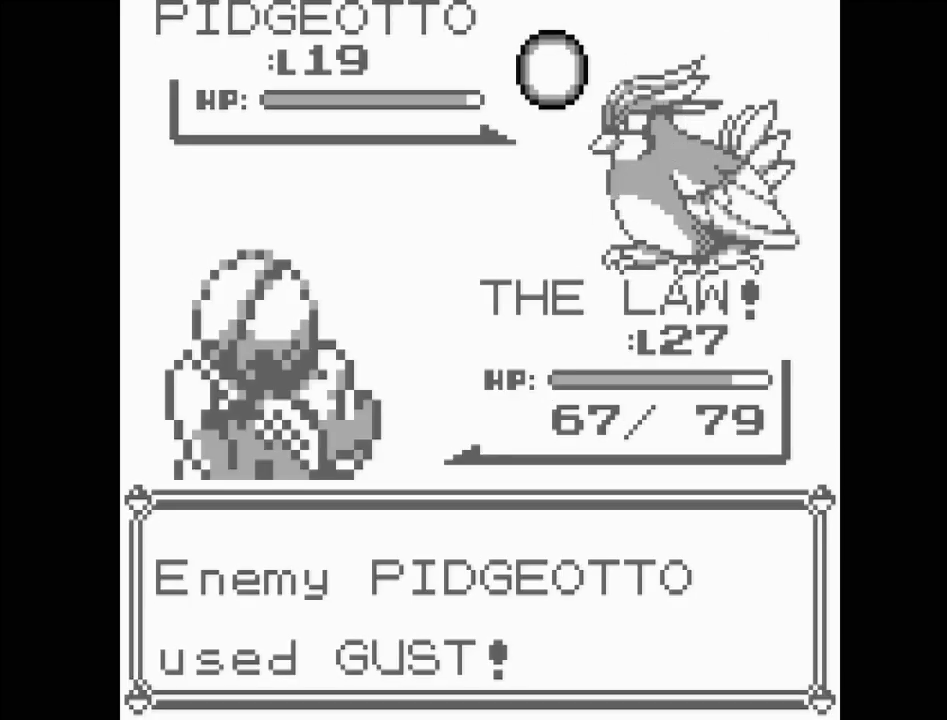
{"buttons": [], "events": []}
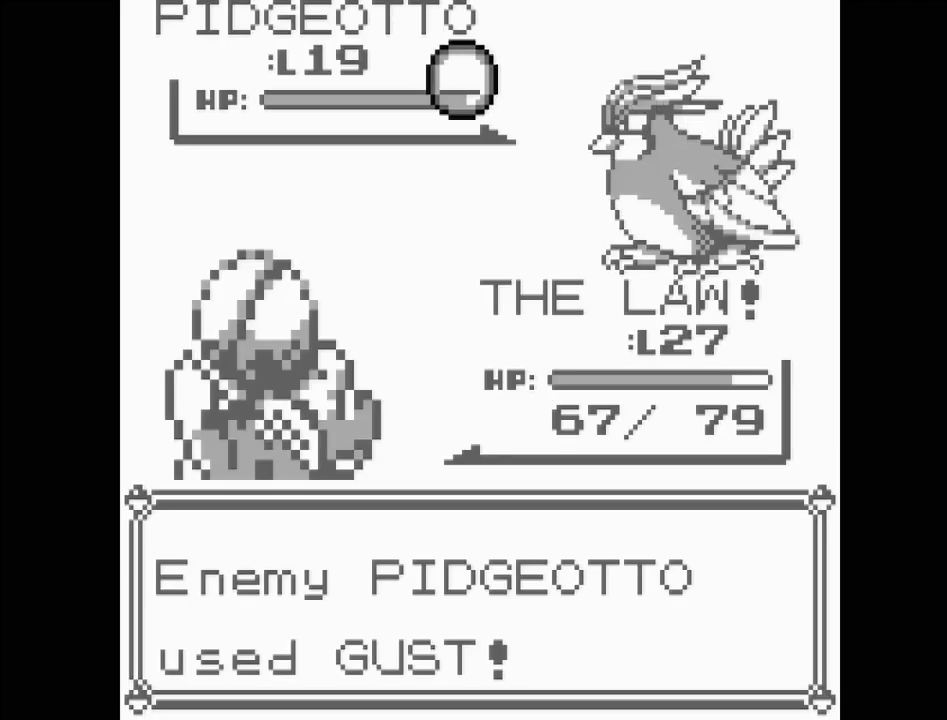
{"buttons": [], "events": []}
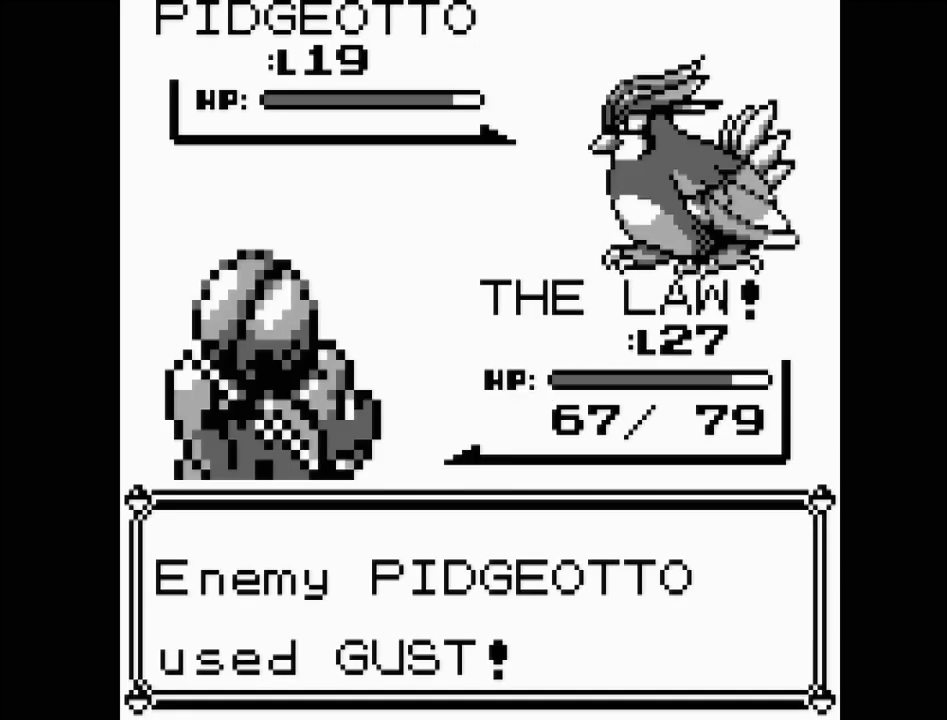
{"buttons": [], "events": []}
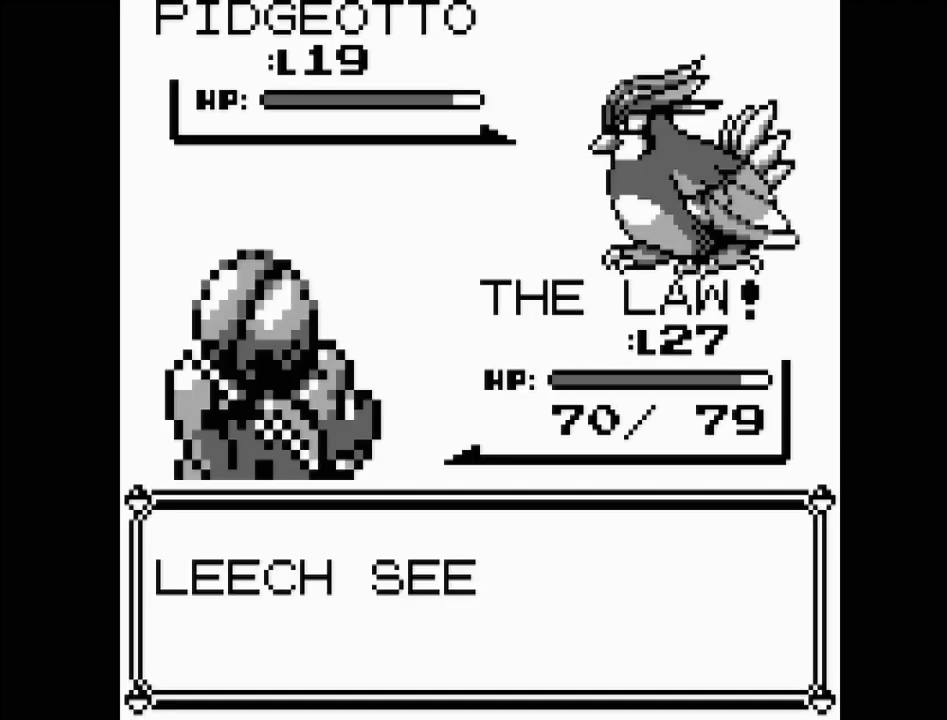
{"buttons": [], "events": [[317, "A", "down"], [483, "A", "up"]]}
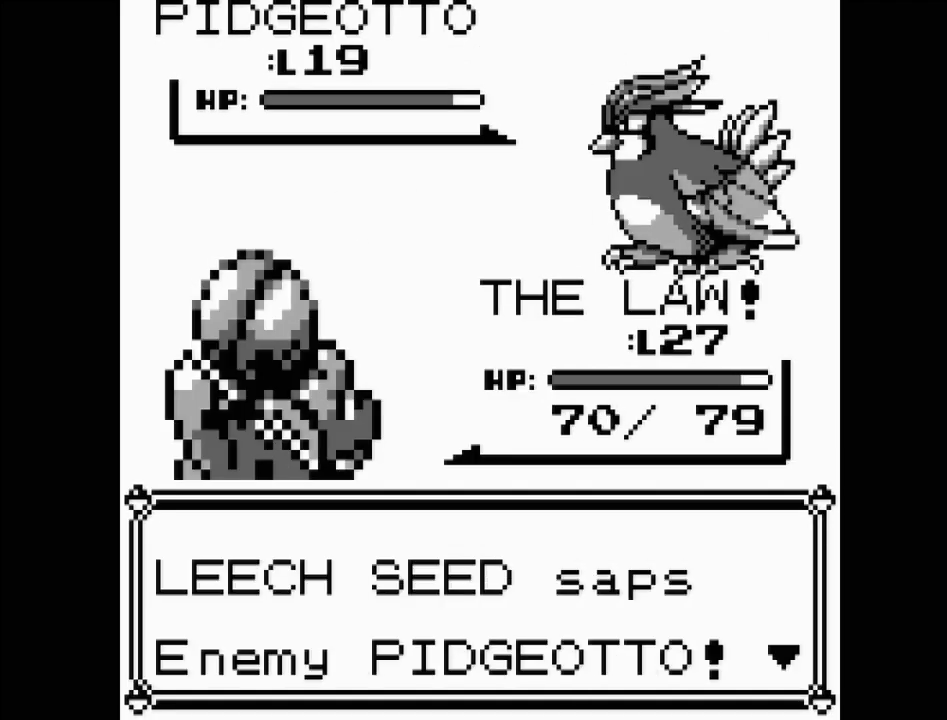
{"buttons": [], "events": [[167, "A", "down"], [317, "A", "up"]]}
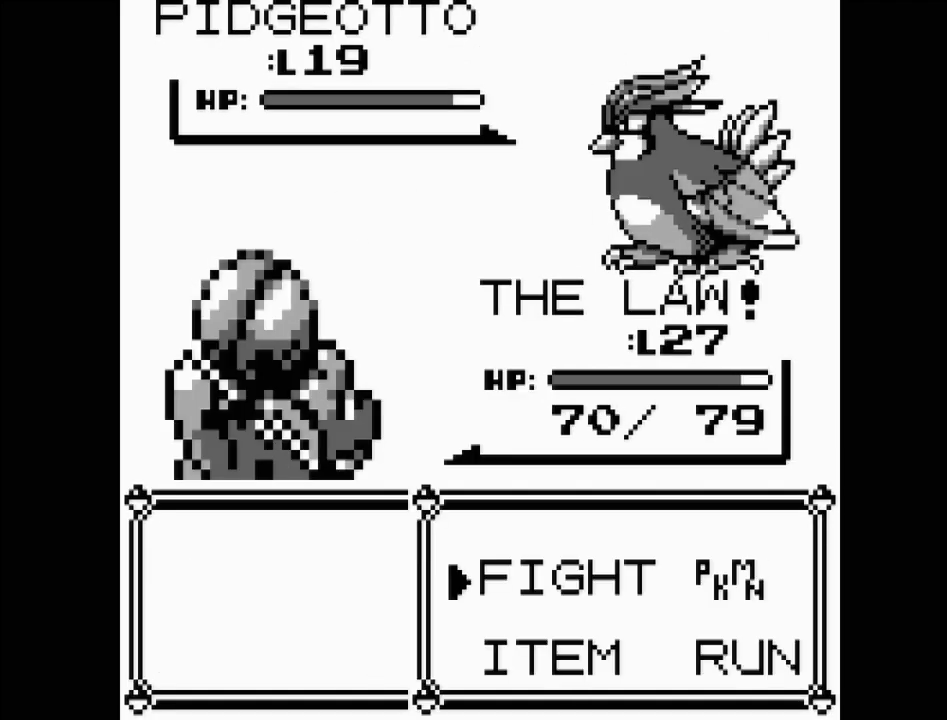
{"buttons": [], "events": [[183, "A", "down"], [333, "A", "up"]]}
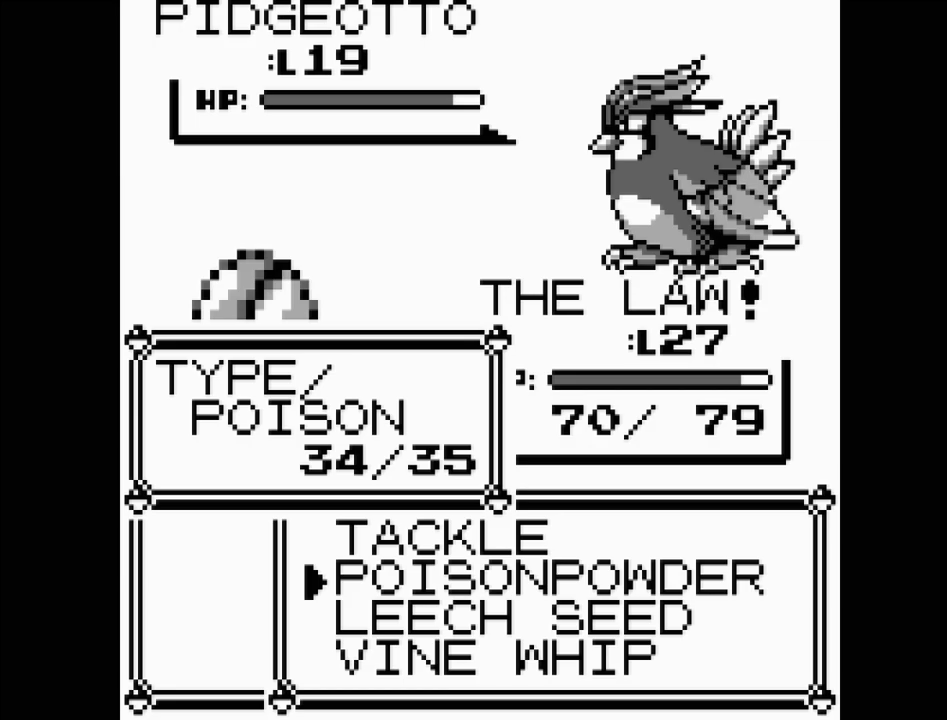
{"buttons": [], "events": []}
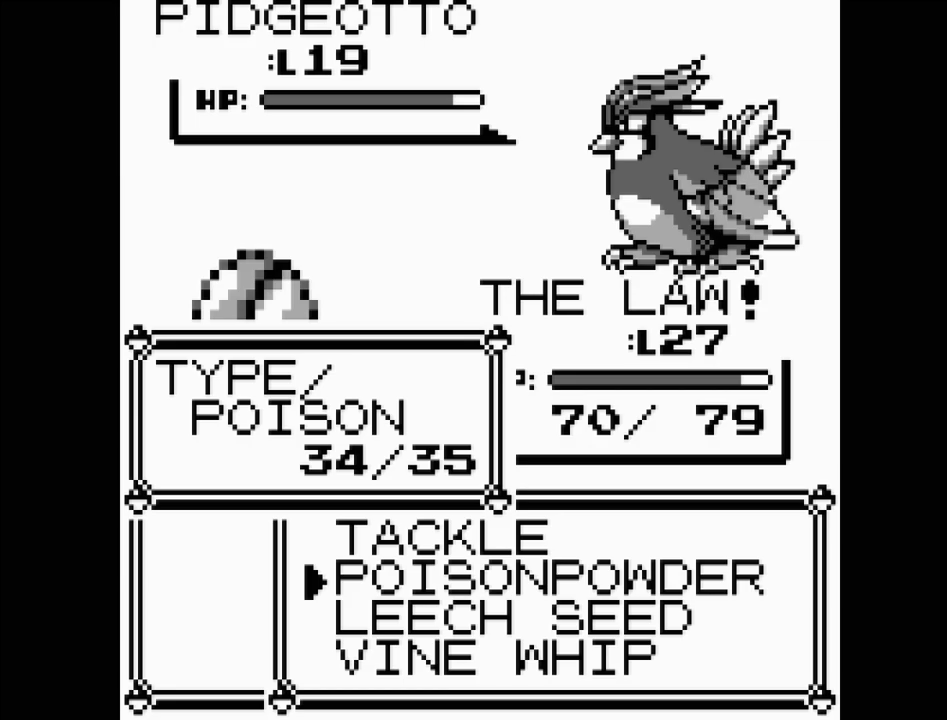
{"buttons": ["DPAD_UP"], "events": [[400, "DPAD_UP", "down"]]}
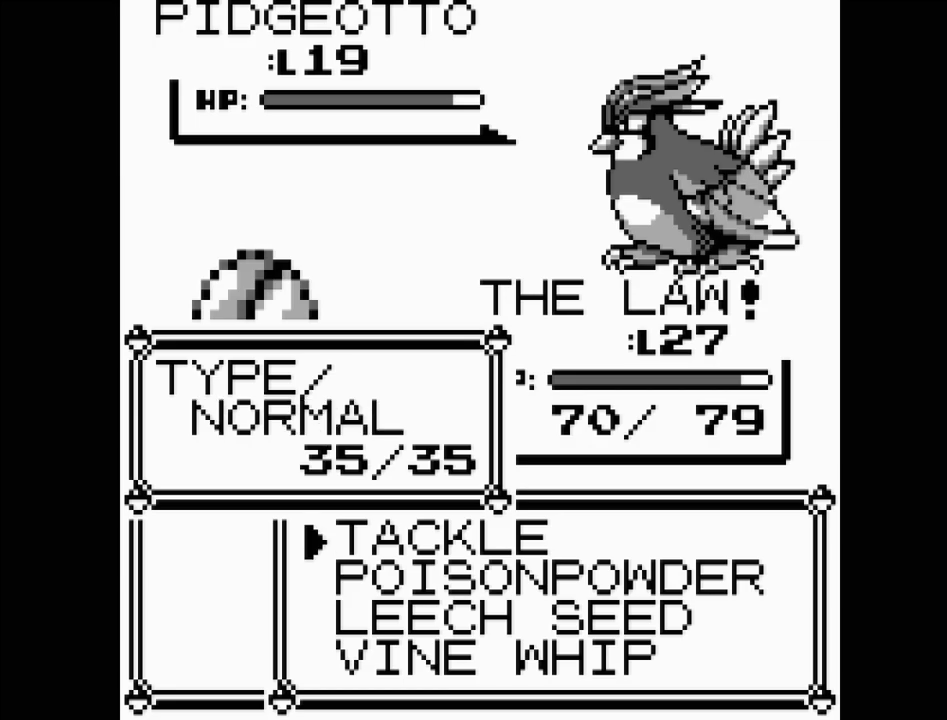
{"buttons": [], "events": [[17, "DPAD_UP", "up"], [50, "A", "down"], [150, "A", "up"]]}
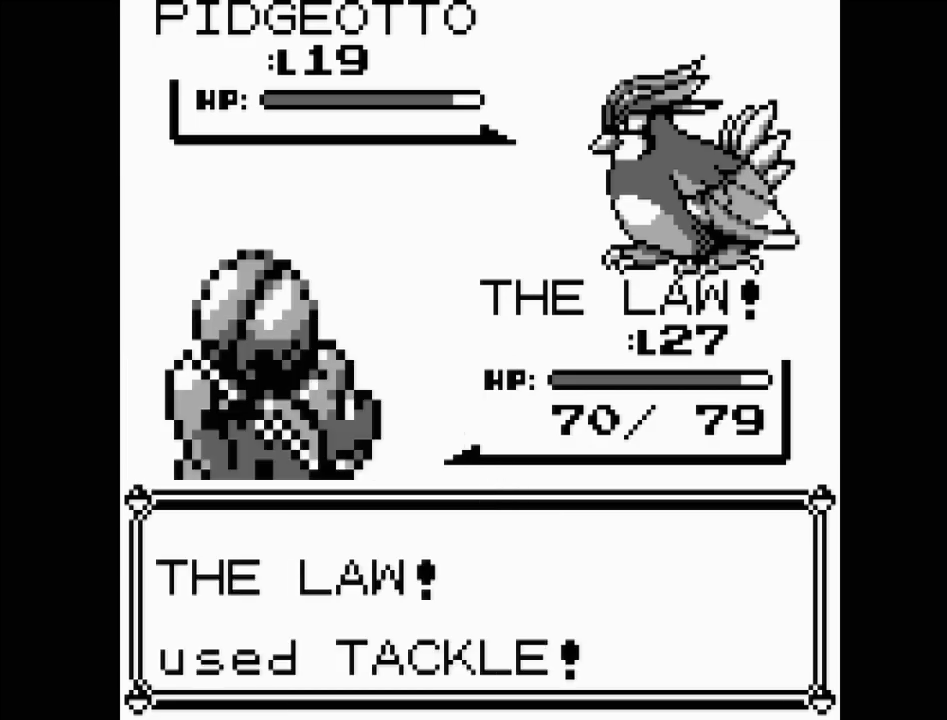
{"buttons": [], "events": [[133, "A", "down"], [250, "A", "up"], [350, "A", "down"], [417, "A", "up"]]}